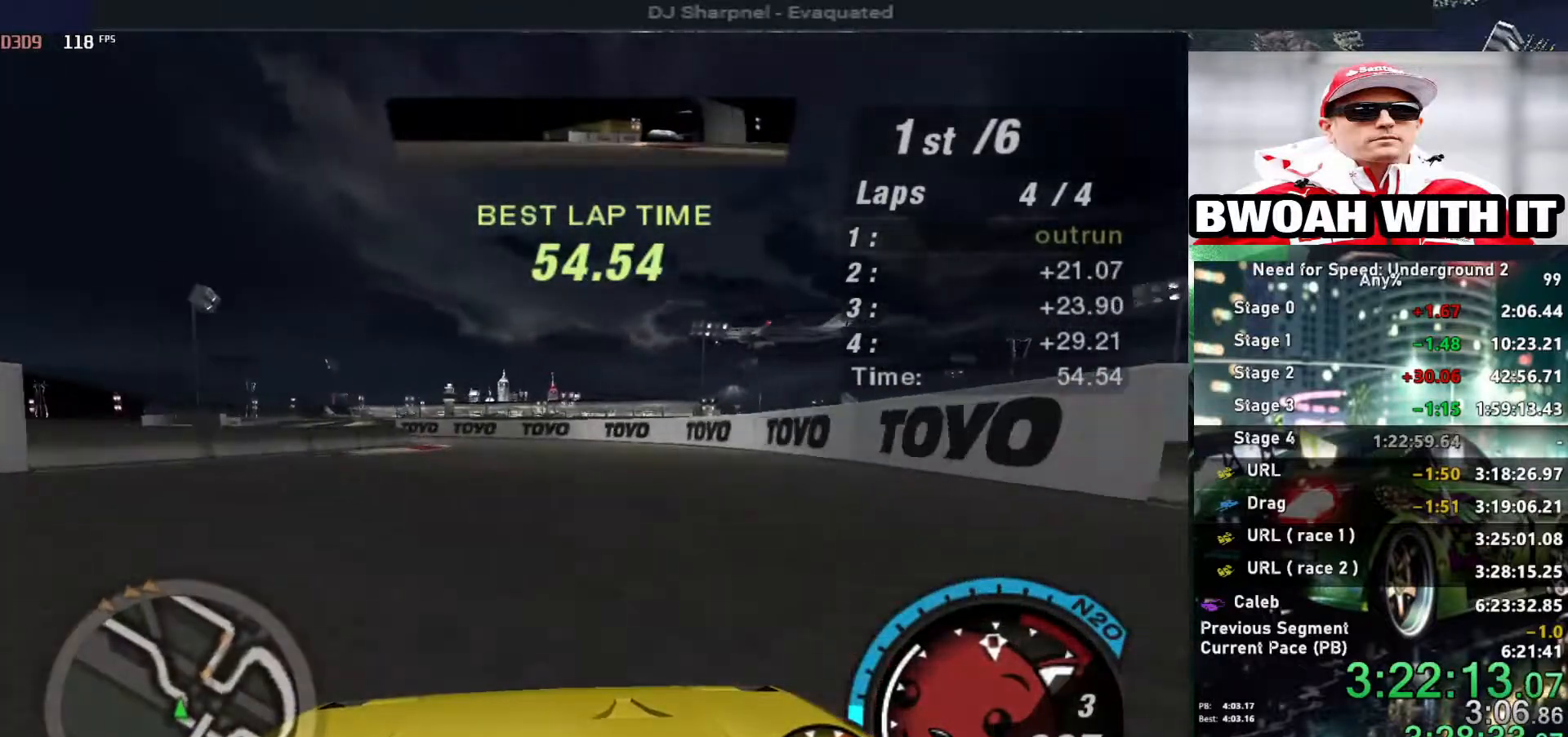
Gameplay with keyboard; each line is a JSON object with the keys held at the frame after it. "events" lists presses ("down") and releases ("up") of "alt", "ctrl", "down", "escape", "left", "r", "return", "right", "shift", "space", "super", "t", "tab", "u" and "up" between this image and that frame as [ms after this image, input, new state], when the widget could be followed in between. No other keys are recorded. Mouse input is not recorded.
{"keys": ["left", "up"], "events": [[434, "left", "up"], [467, "left", "down"]]}
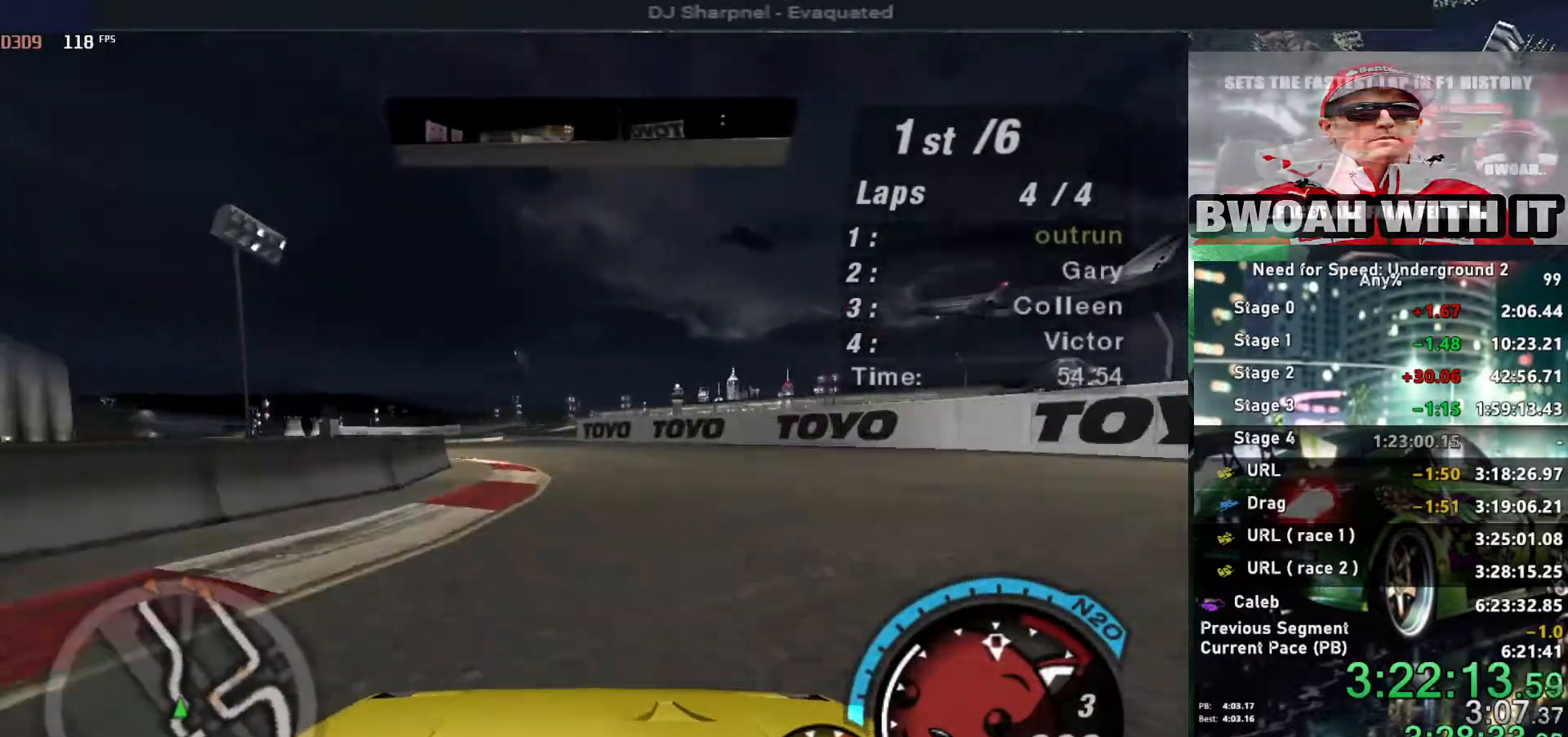
{"keys": ["up"], "events": [[300, "left", "up"]]}
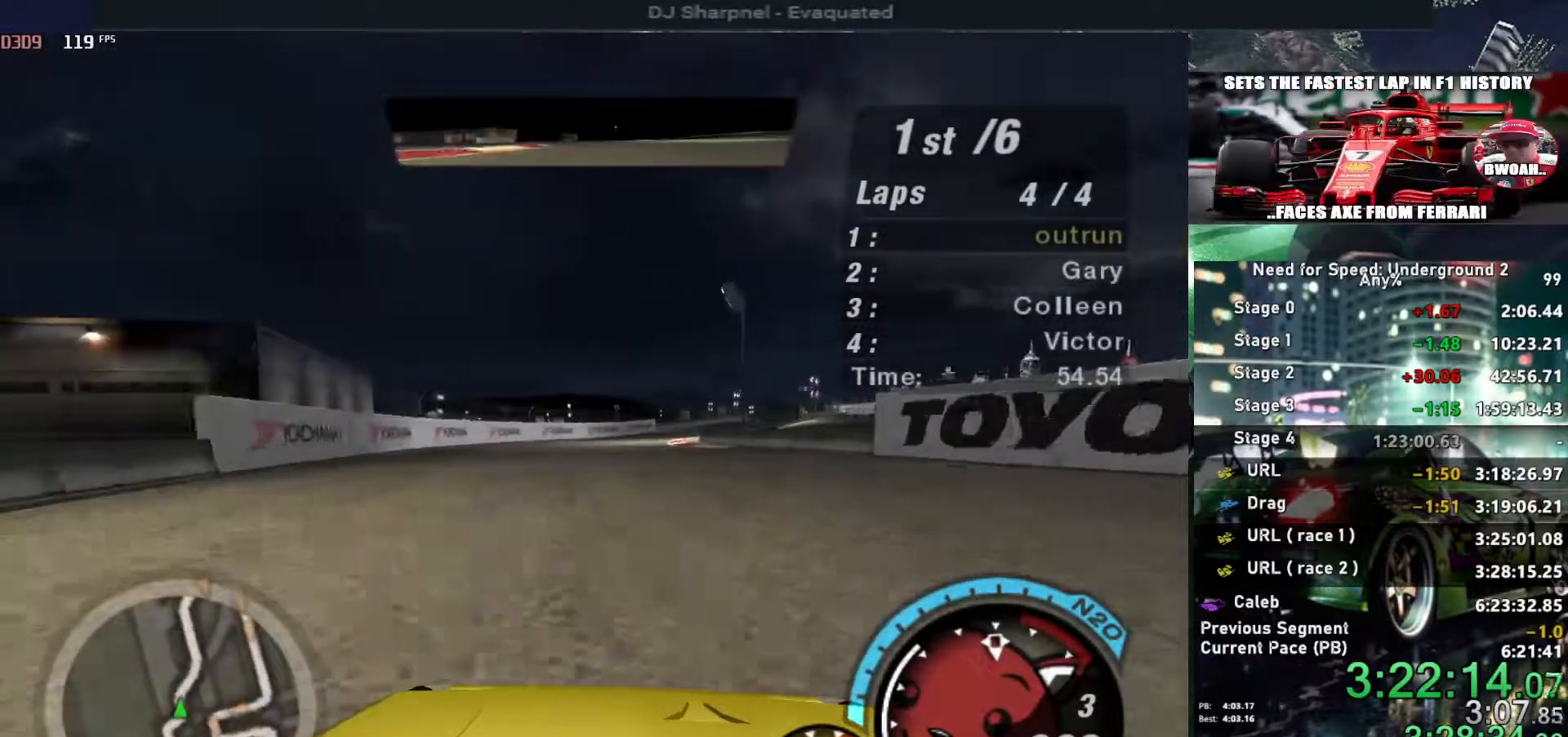
{"keys": ["right", "up"], "events": [[184, "right", "down"], [317, "right", "up"], [417, "right", "down"]]}
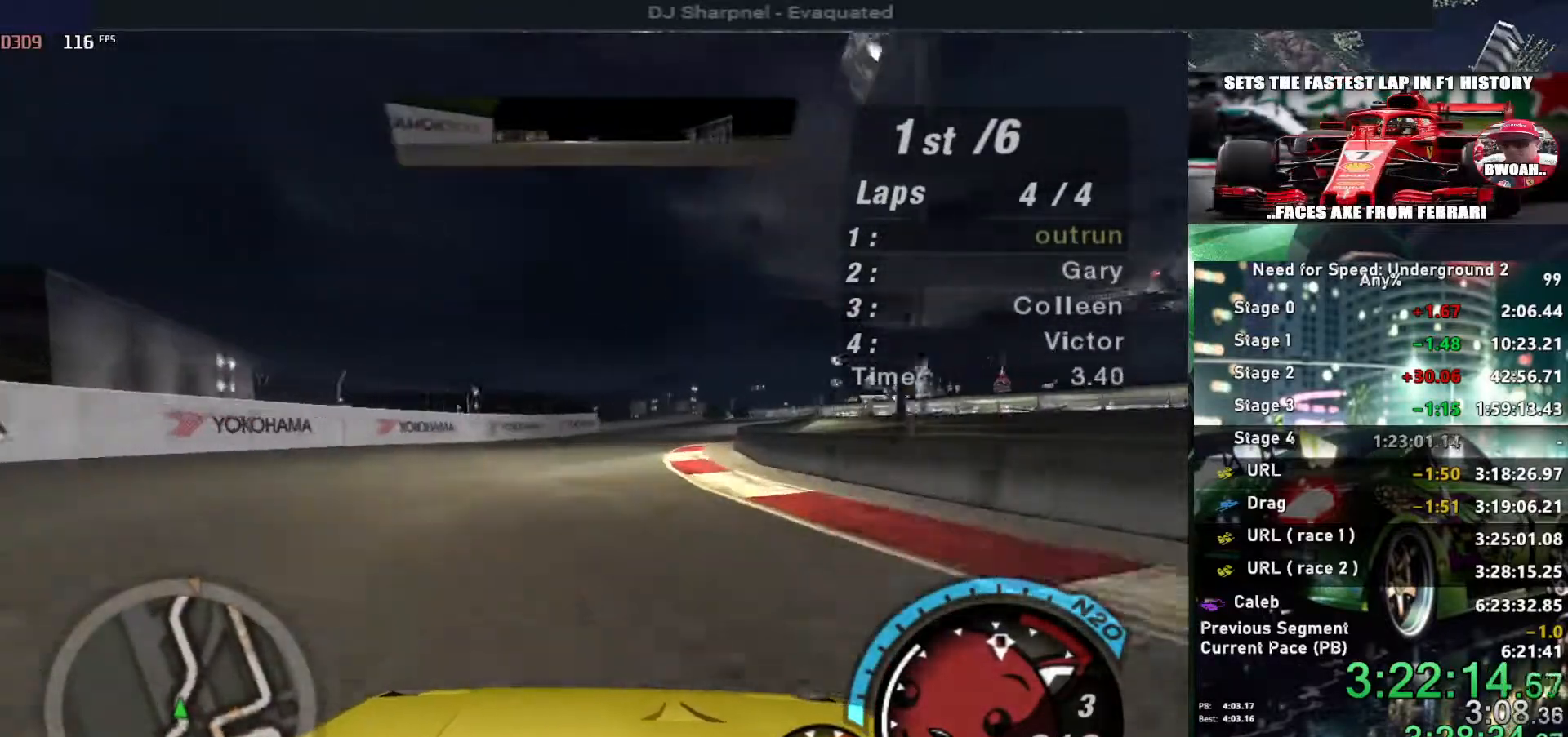
{"keys": ["up"], "events": [[100, "right", "up"], [250, "right", "down"], [334, "right", "up"]]}
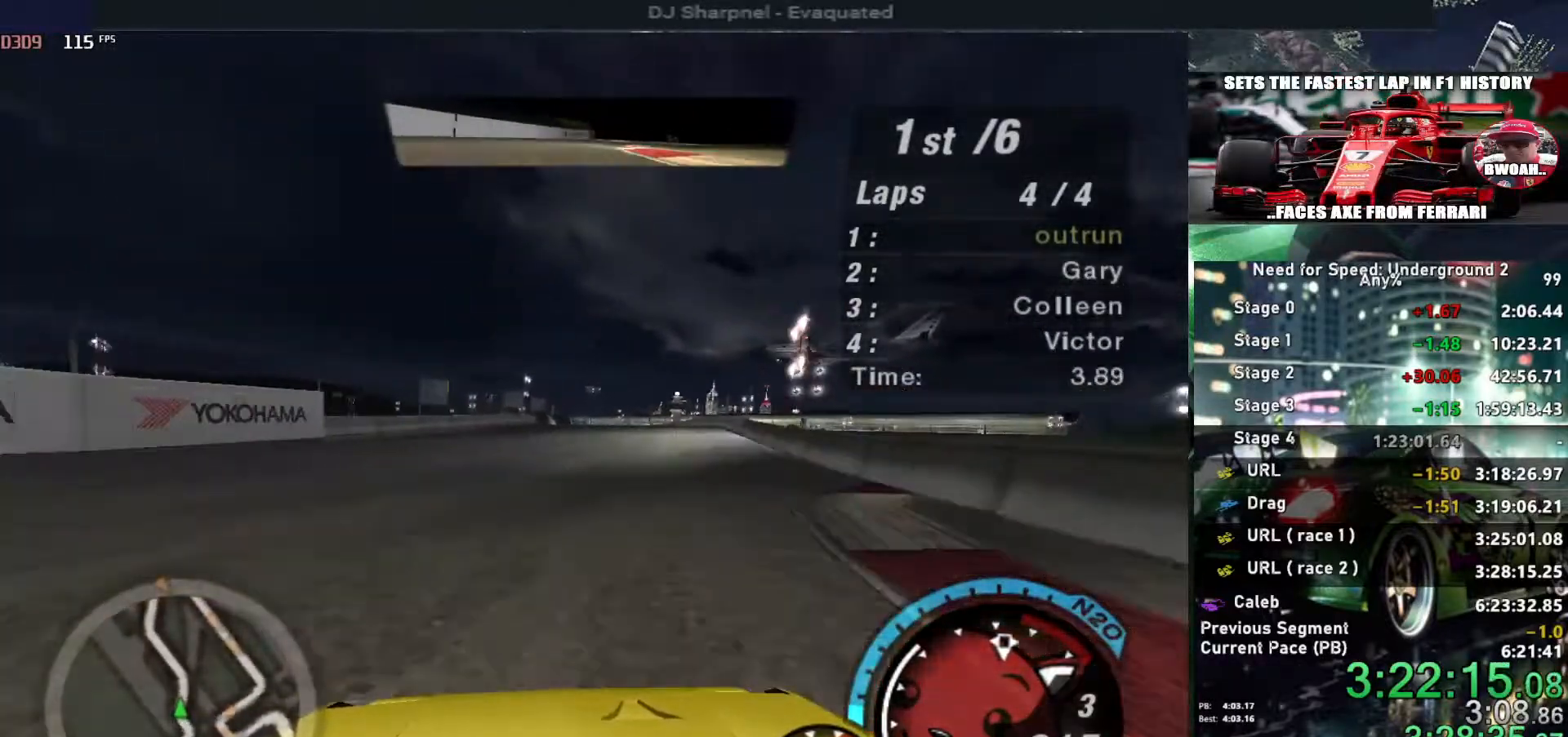
{"keys": ["up"], "events": []}
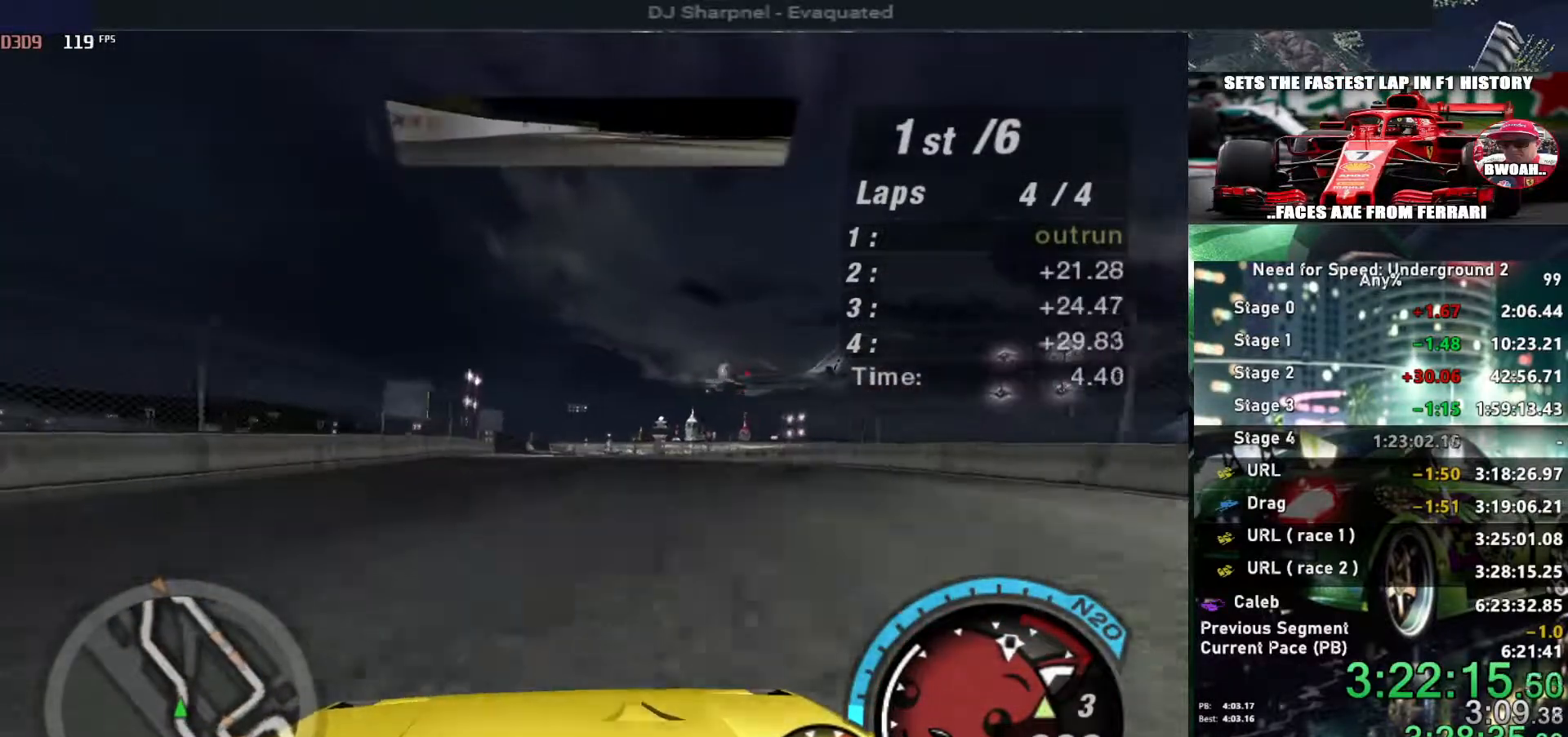
{"keys": ["up"], "events": [[317, "left", "down"], [417, "left", "up"]]}
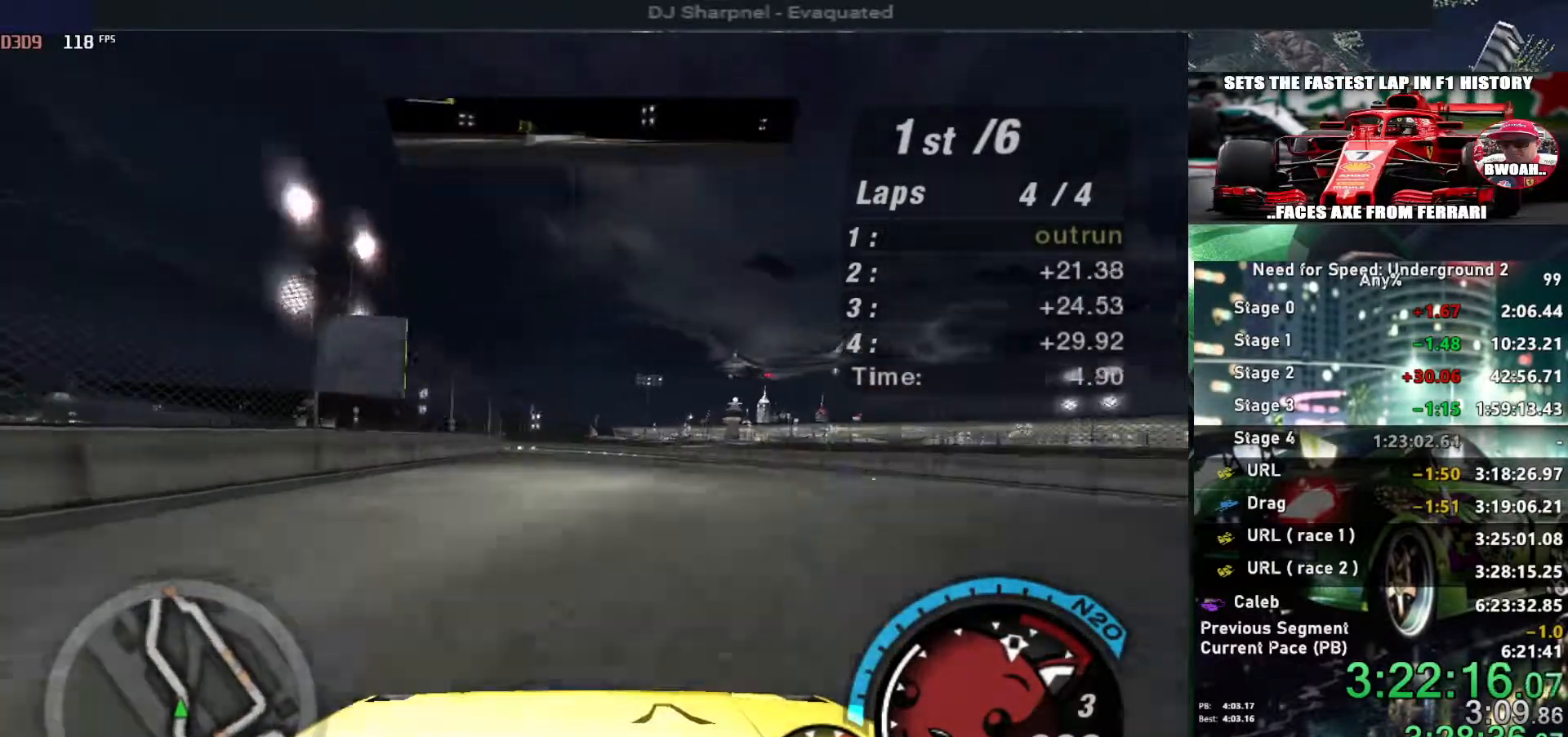
{"keys": ["up"], "events": [[334, "left", "down"], [434, "left", "up"]]}
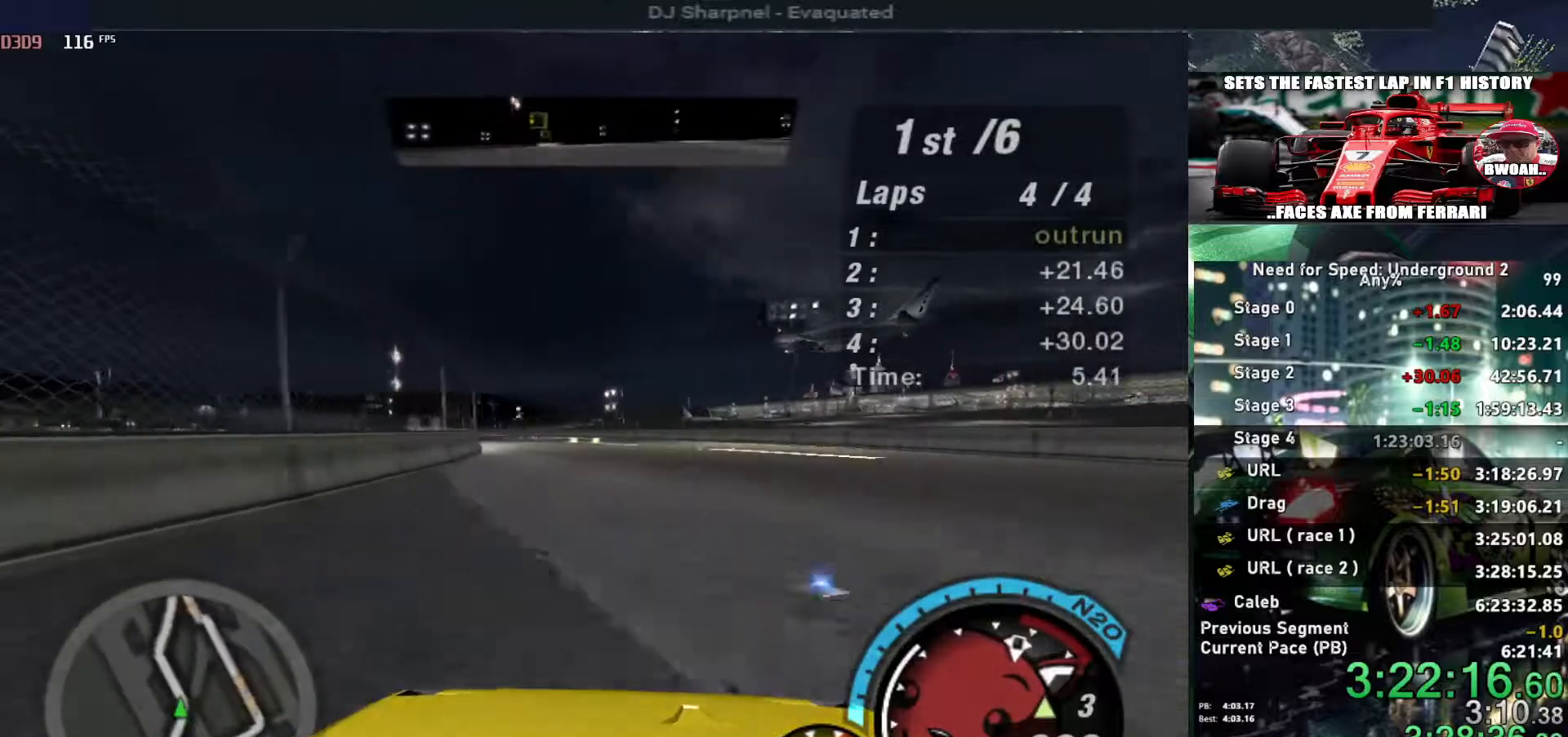
{"keys": ["alt", "up"], "events": [[117, "alt", "down"], [300, "left", "down"], [450, "left", "up"]]}
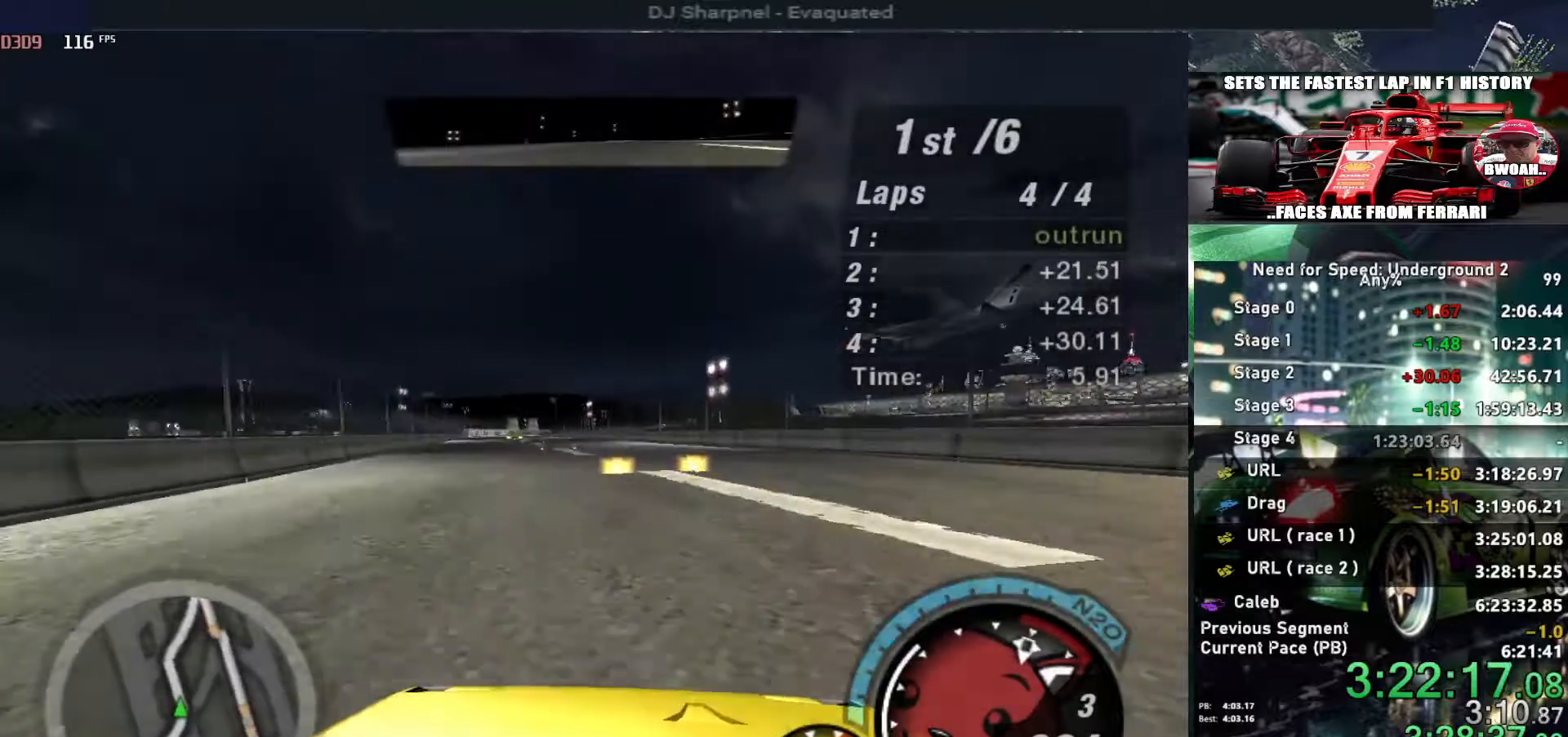
{"keys": ["alt", "up"], "events": [[84, "left", "down"], [217, "left", "up"], [267, "shift", "down"], [367, "shift", "up"]]}
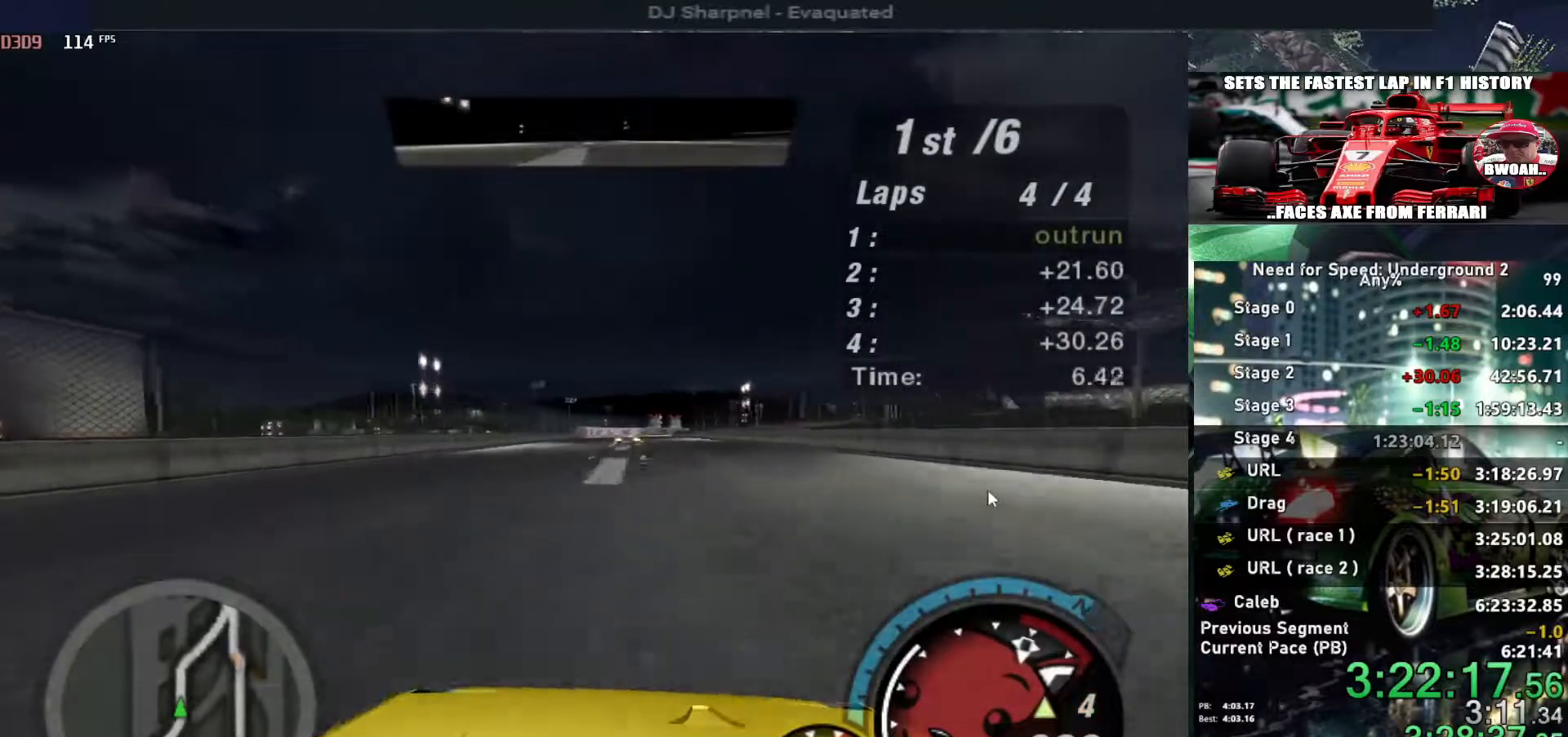
{"keys": ["alt", "up"], "events": []}
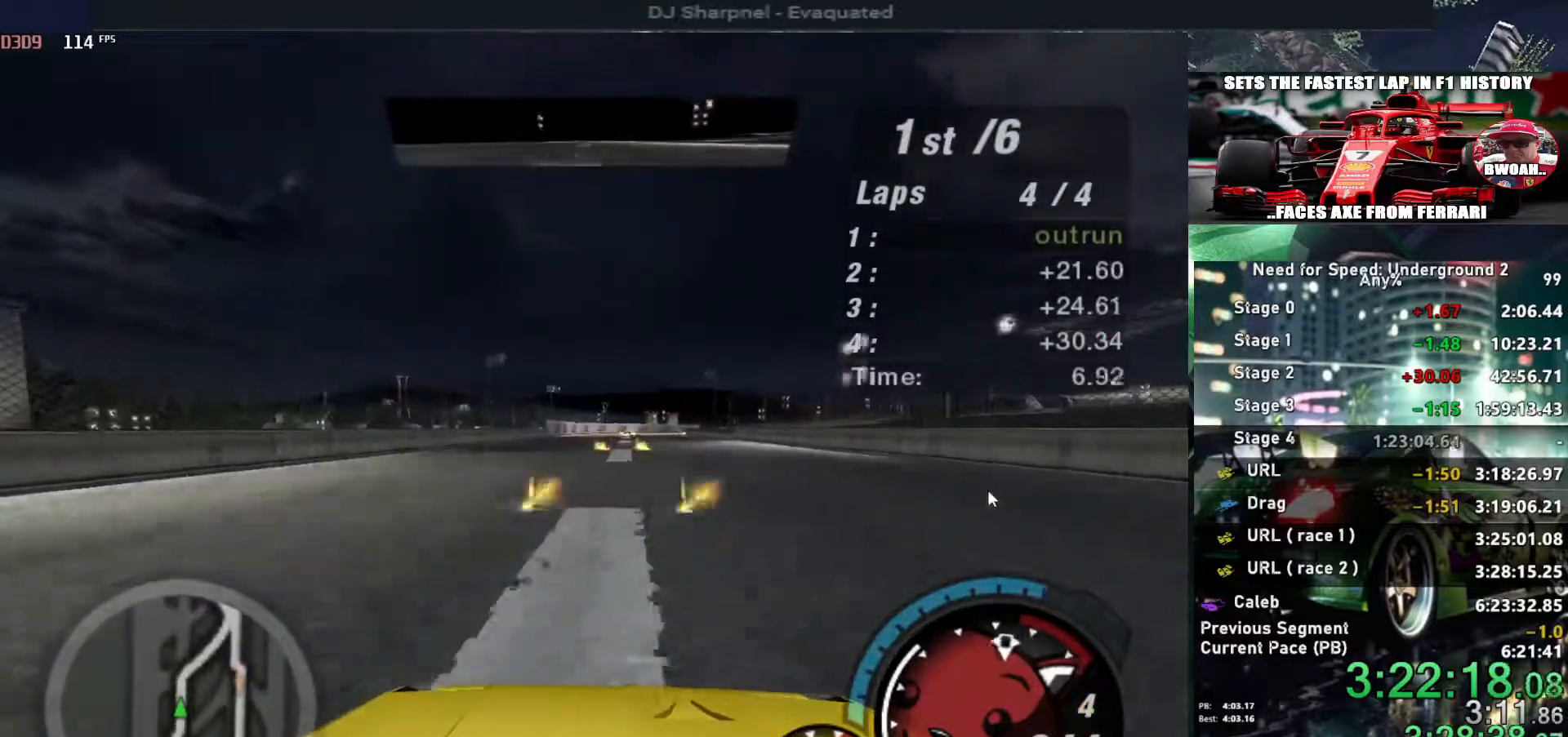
{"keys": ["up"], "events": [[117, "alt", "up"], [400, "right", "down"], [500, "right", "up"]]}
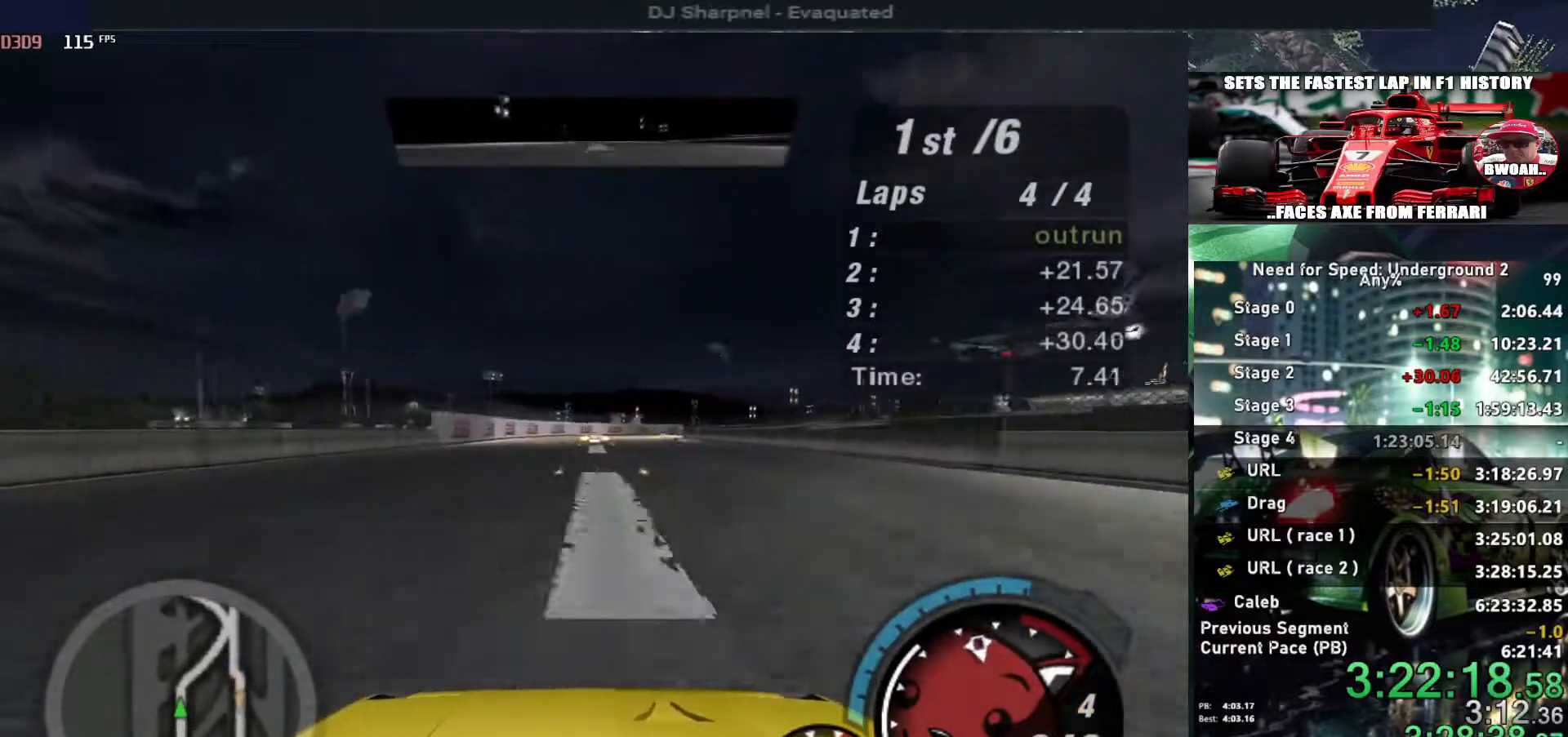
{"keys": ["right", "up"], "events": [[450, "right", "down"]]}
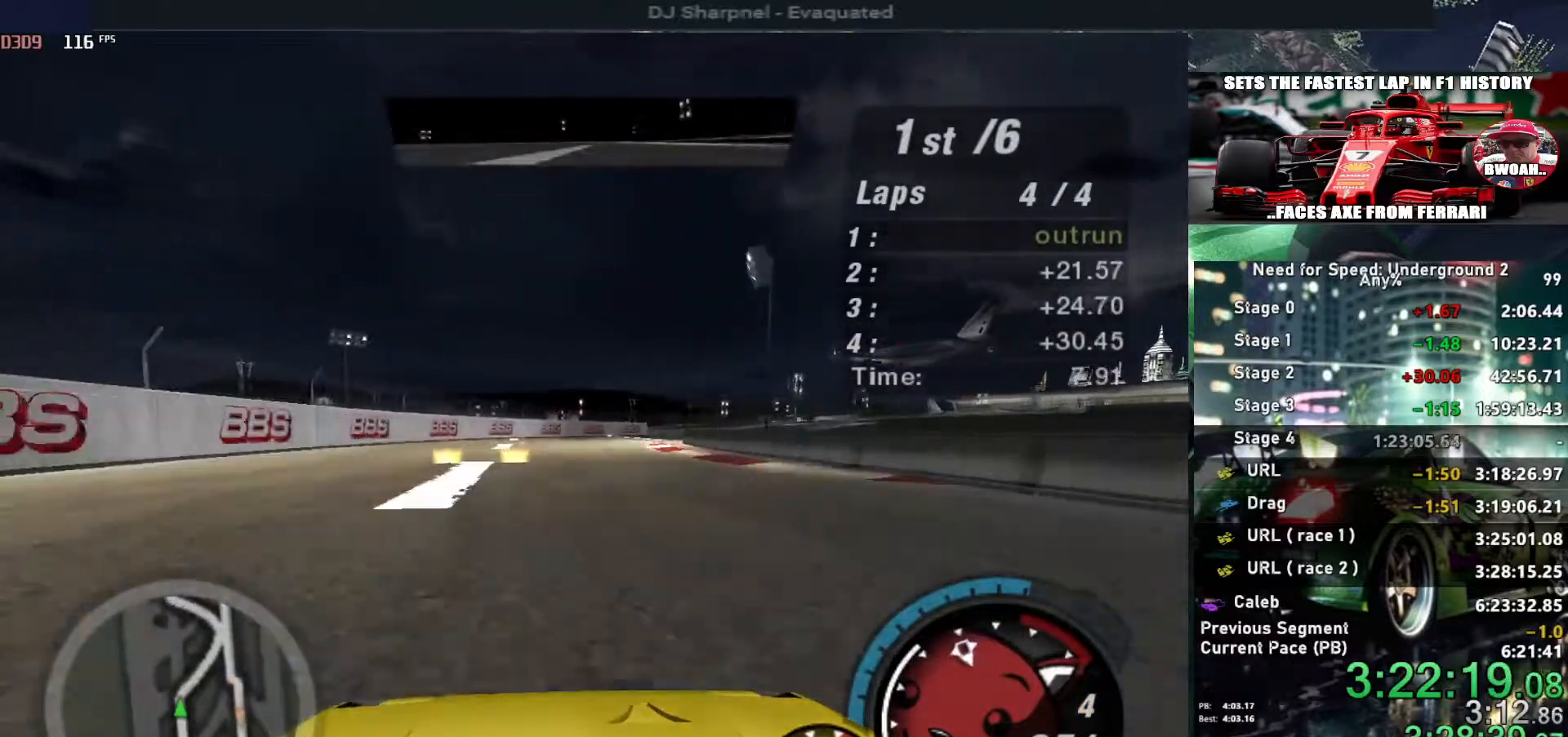
{"keys": ["right", "up"], "events": [[100, "right", "up"], [200, "right", "down"], [334, "right", "up"], [434, "right", "down"]]}
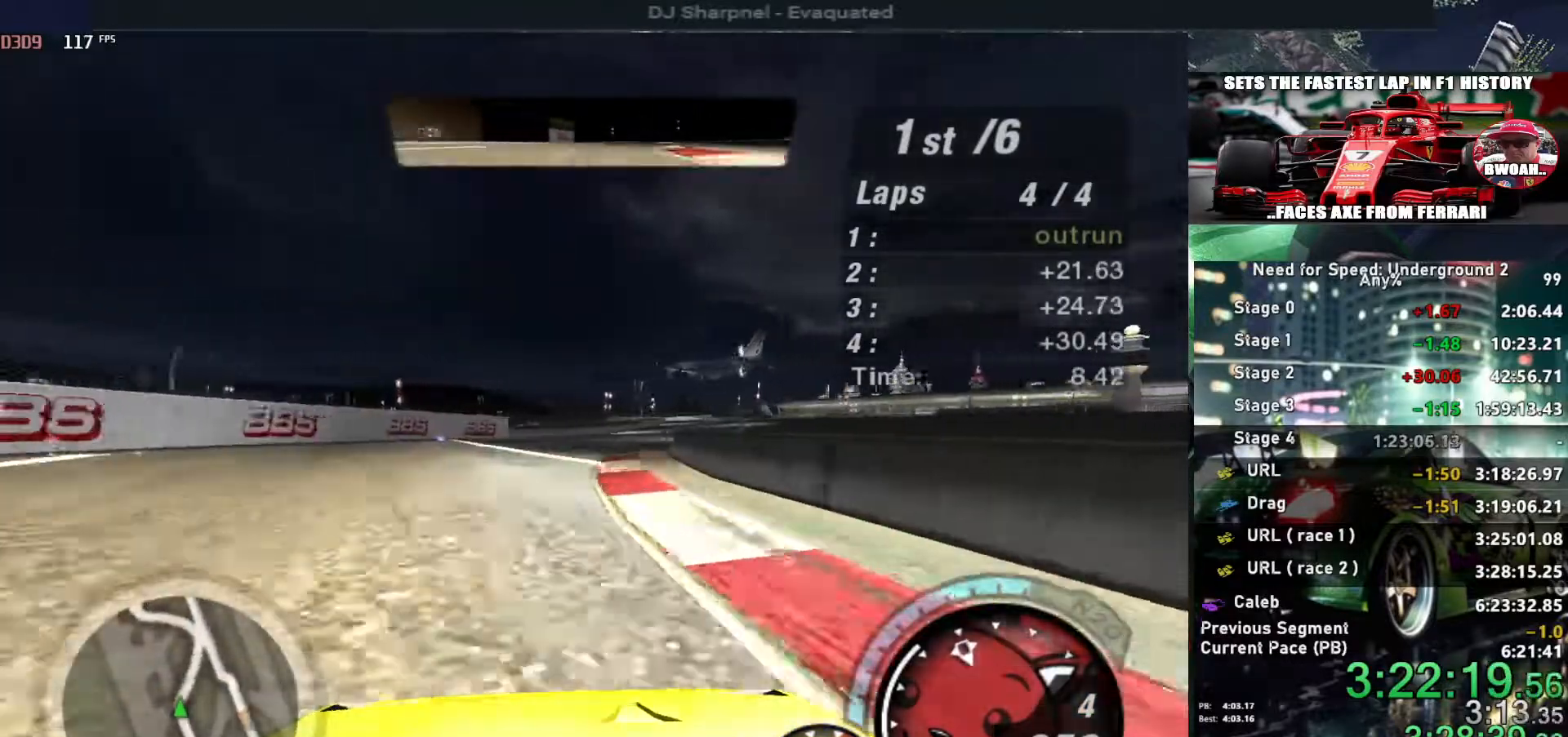
{"keys": ["right", "up"], "events": [[67, "right", "up"], [200, "right", "down"], [350, "right", "up"], [434, "right", "down"]]}
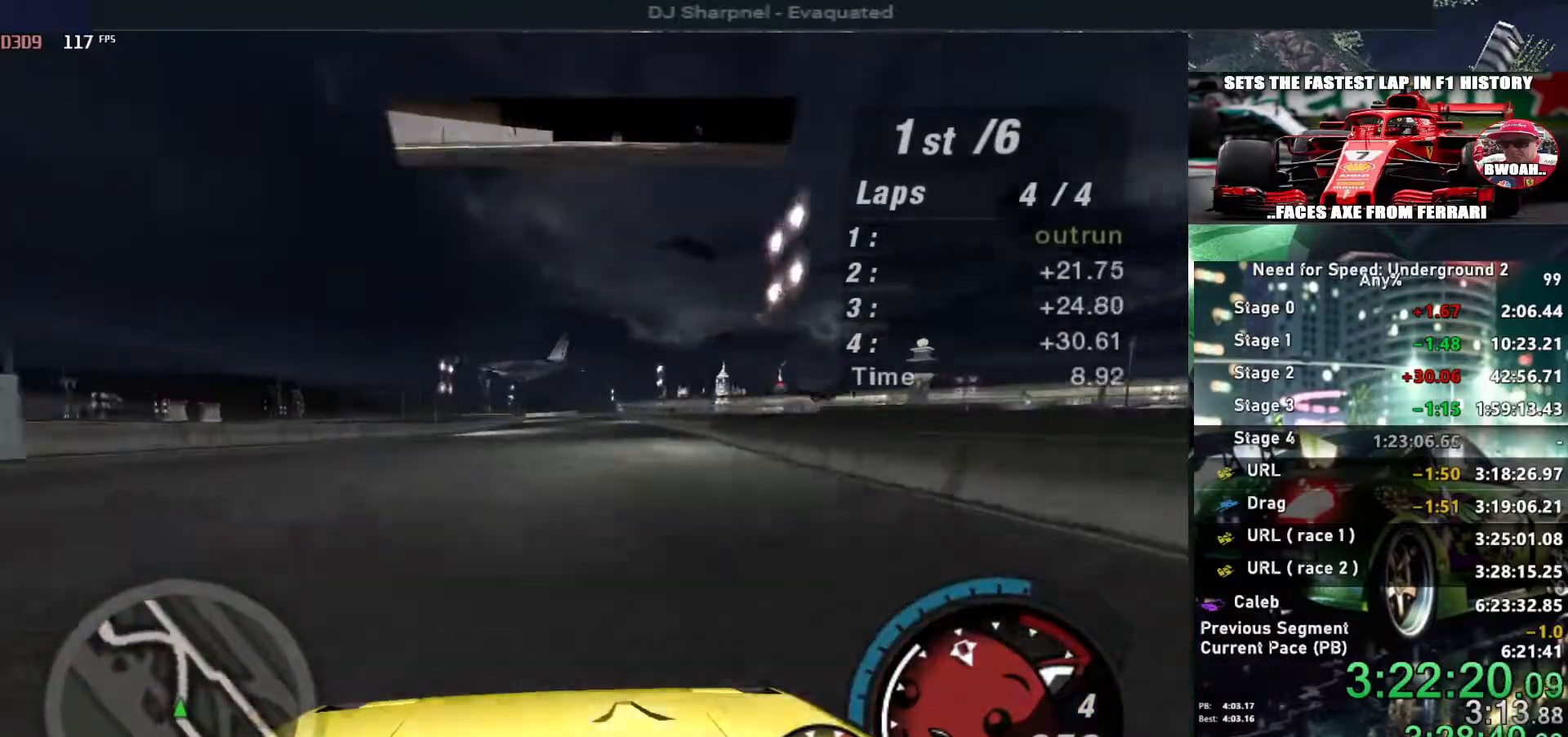
{"keys": ["up"], "events": [[84, "right", "up"]]}
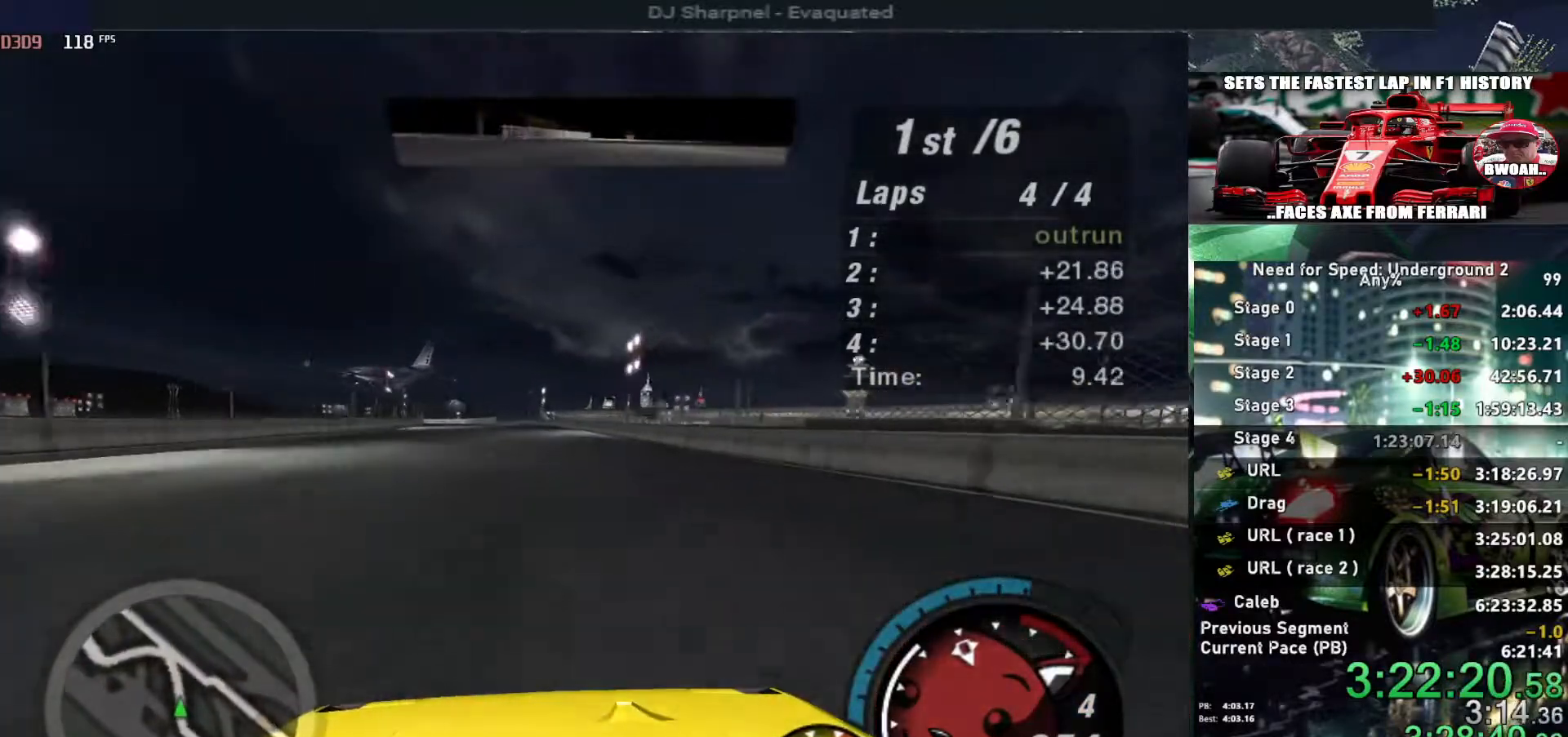
{"keys": ["up"], "events": [[434, "left", "down"], [467, "left", "up"]]}
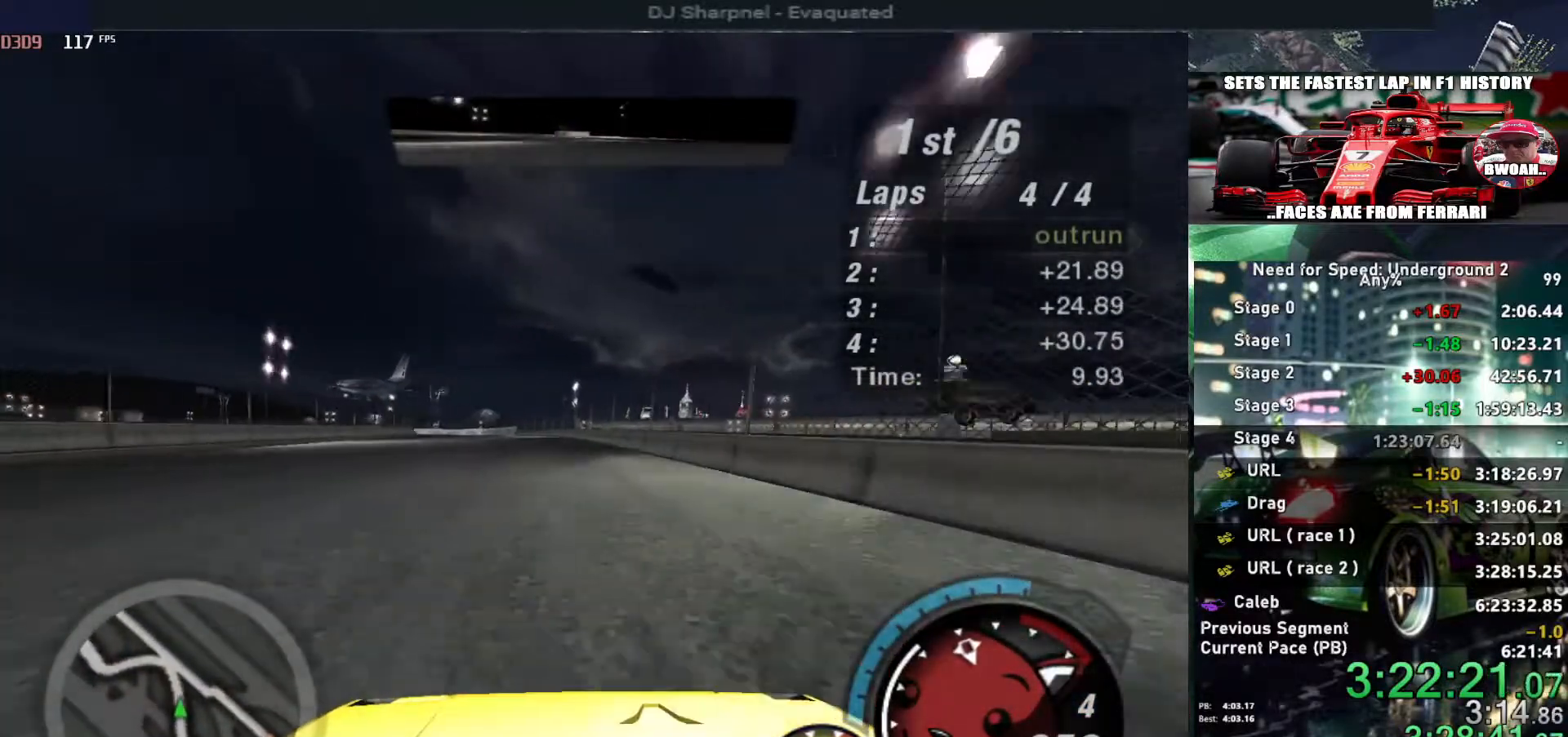
{"keys": ["up"], "events": []}
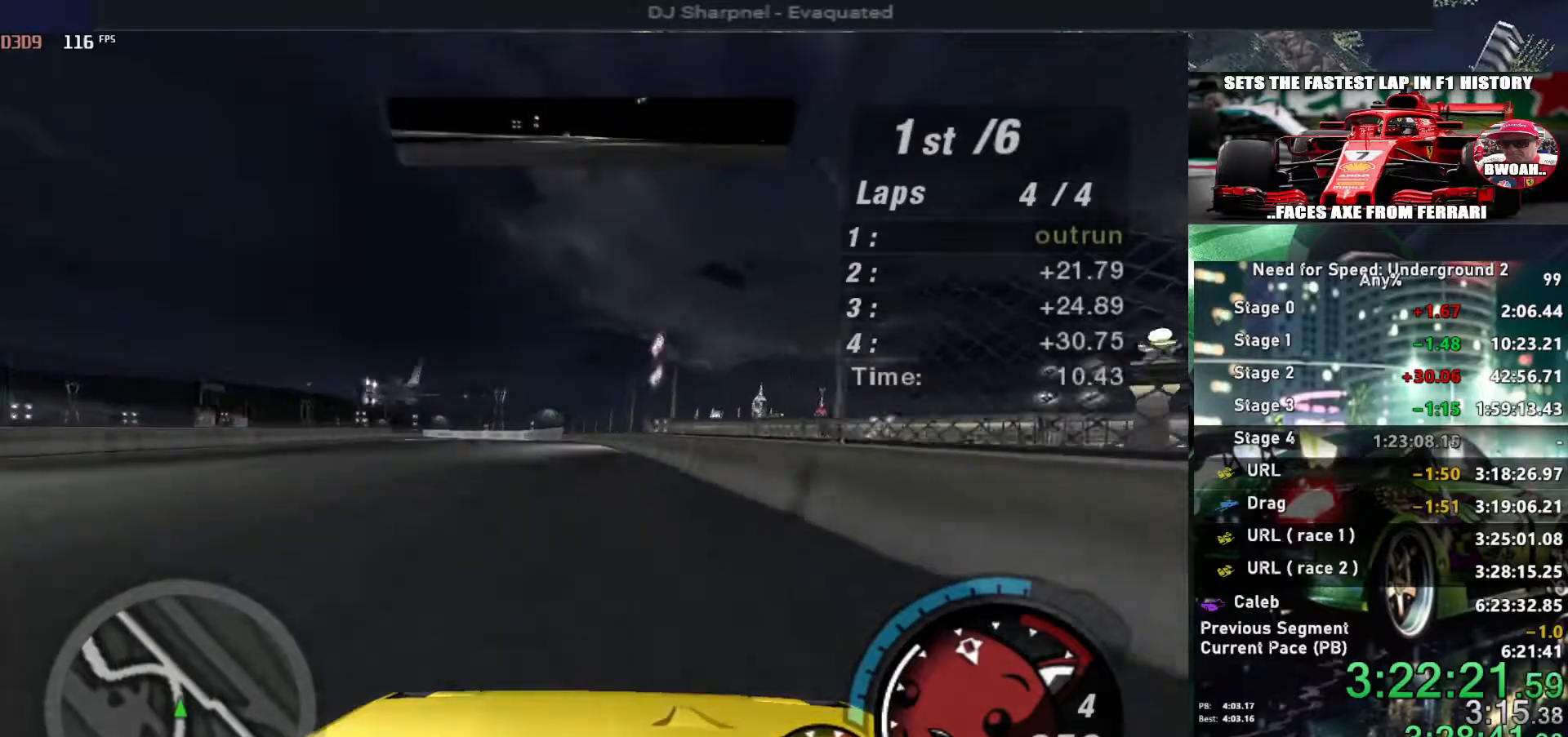
{"keys": ["left", "up"], "events": [[34, "left", "down"], [134, "left", "up"], [317, "left", "down"], [417, "left", "up"], [500, "left", "down"]]}
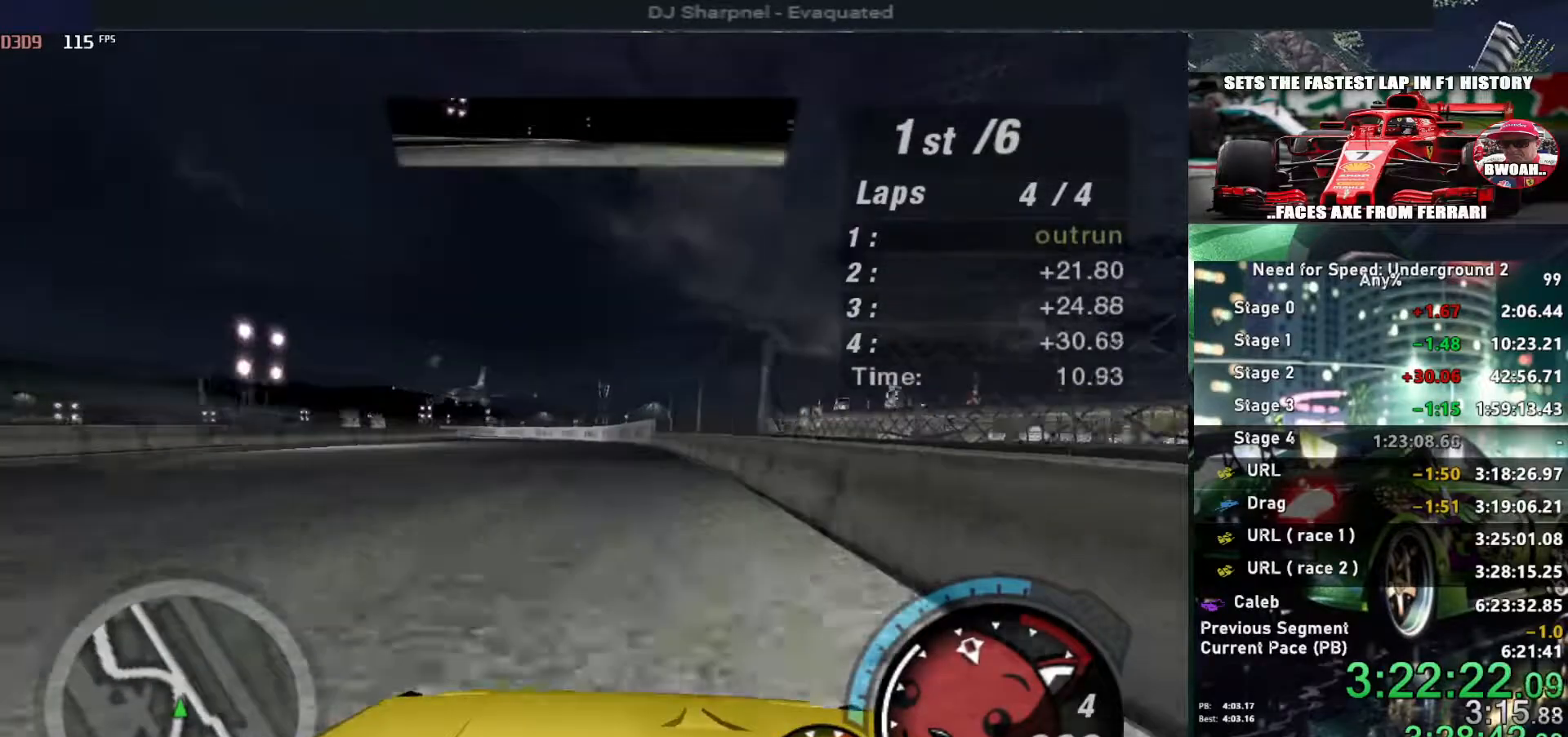
{"keys": ["left", "up"], "events": [[100, "left", "up"], [234, "left", "down"], [334, "left", "up"], [434, "left", "down"]]}
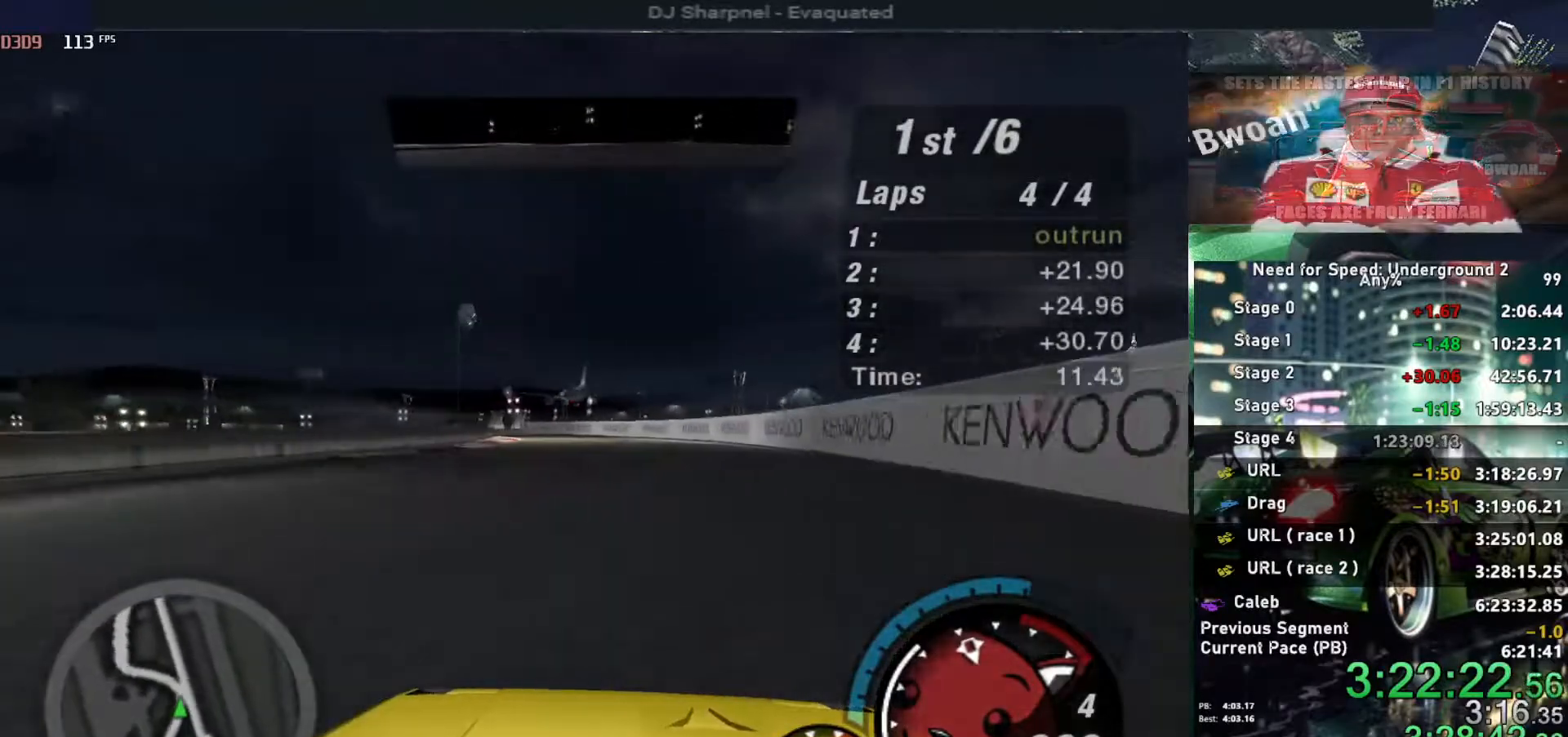
{"keys": ["up"], "events": [[300, "left", "up"], [400, "left", "down"], [484, "left", "up"]]}
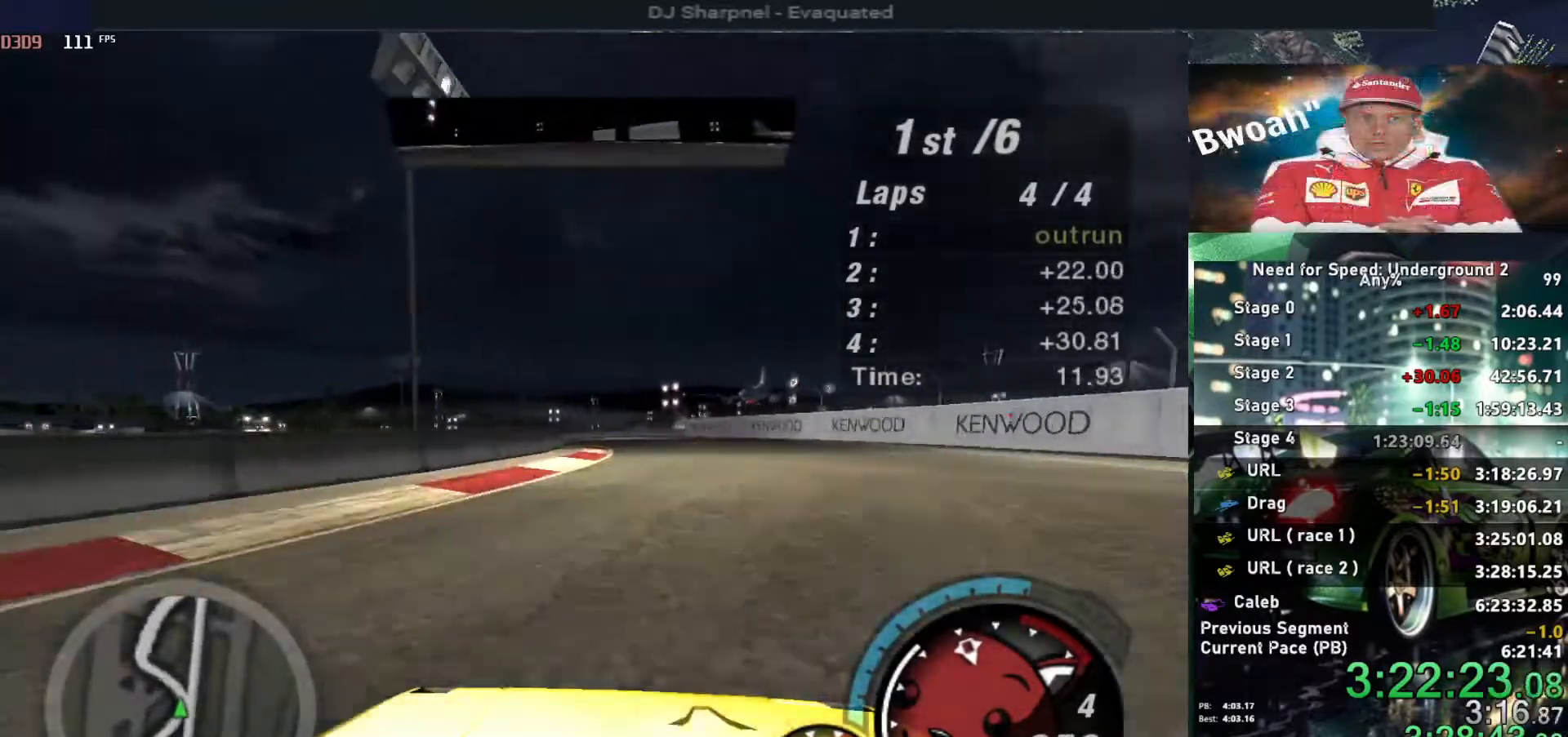
{"keys": ["left", "up"], "events": [[184, "left", "down"], [417, "left", "up"], [500, "left", "down"]]}
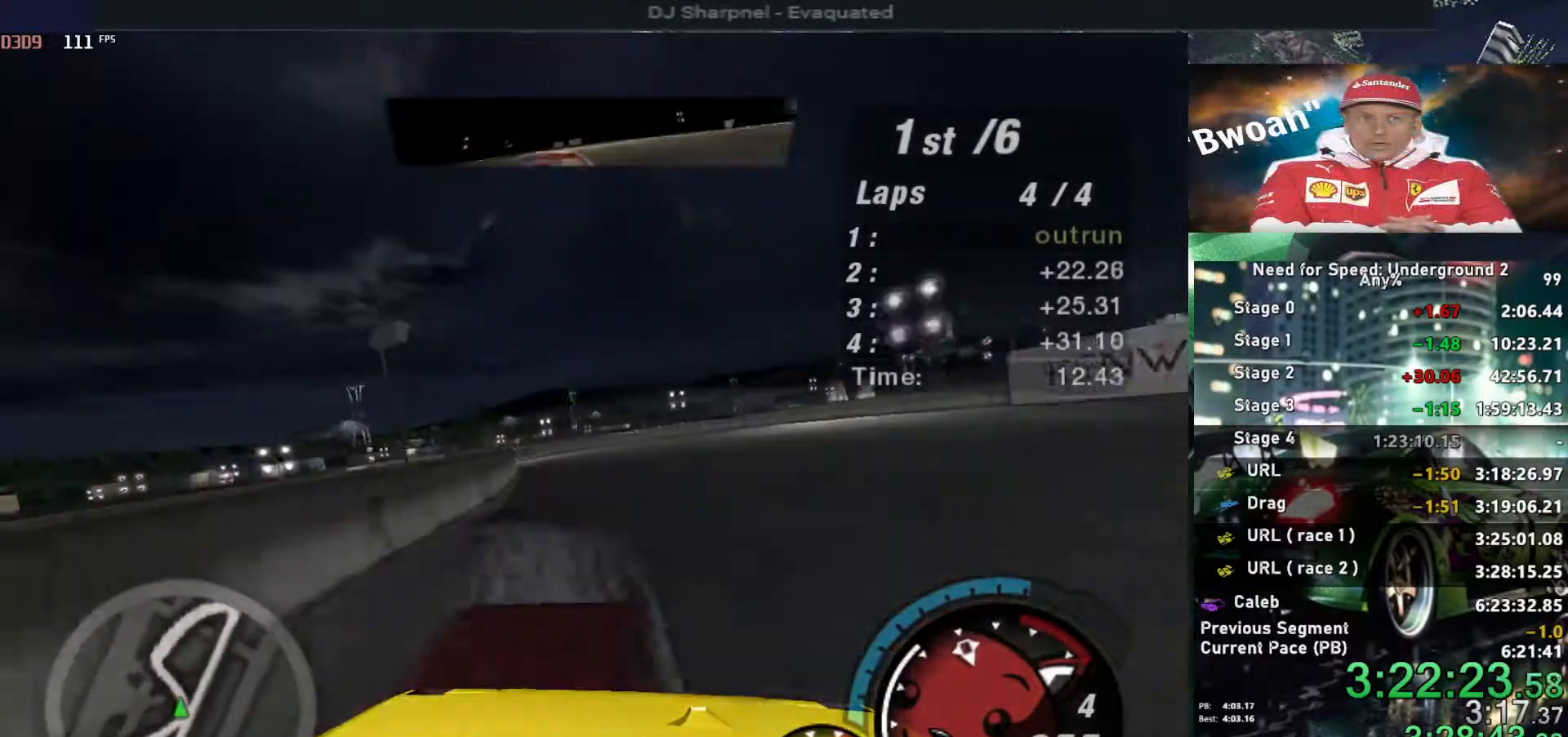
{"keys": ["left", "up"], "events": []}
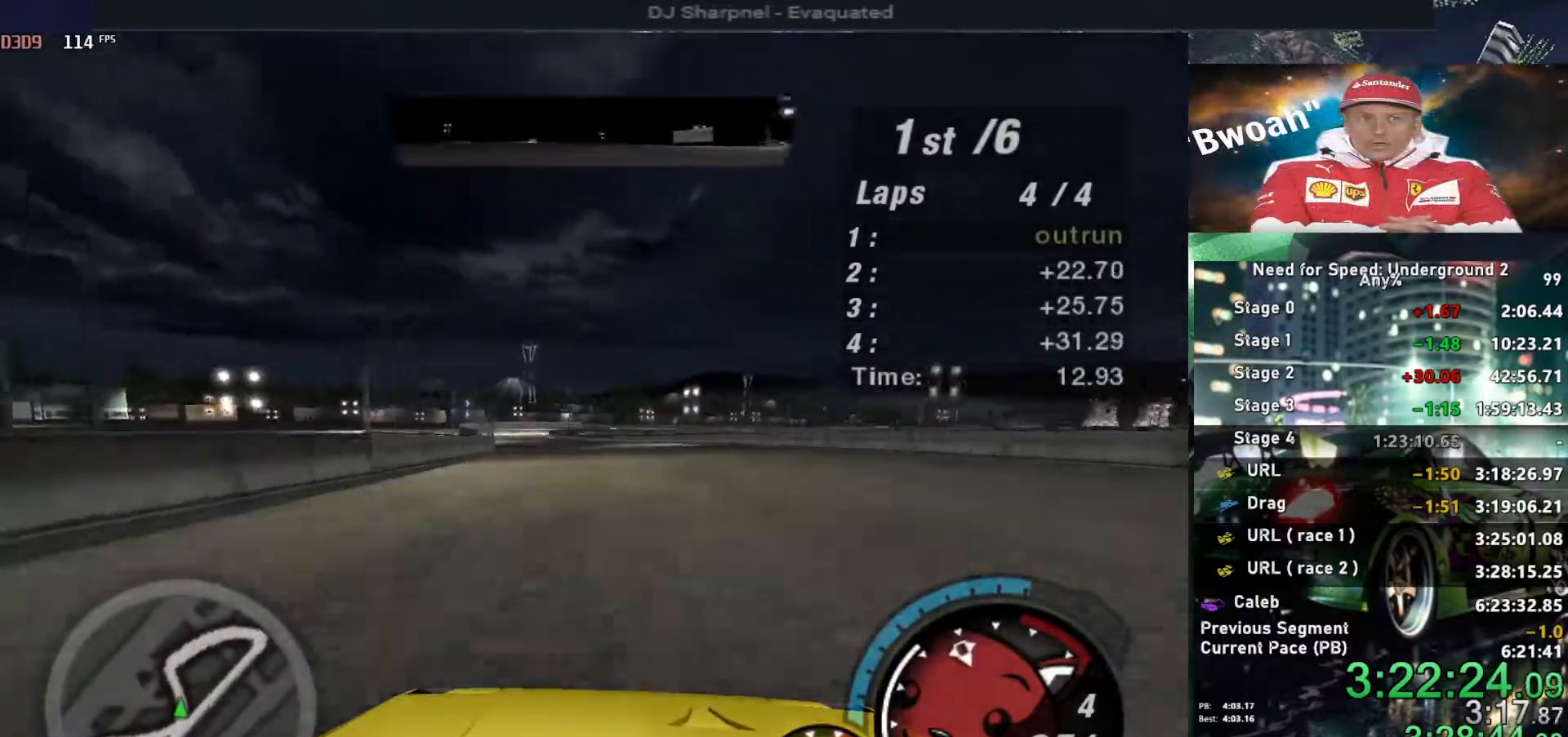
{"keys": ["left", "up"], "events": [[34, "left", "up"], [250, "left", "down"], [400, "left", "up"], [484, "left", "down"]]}
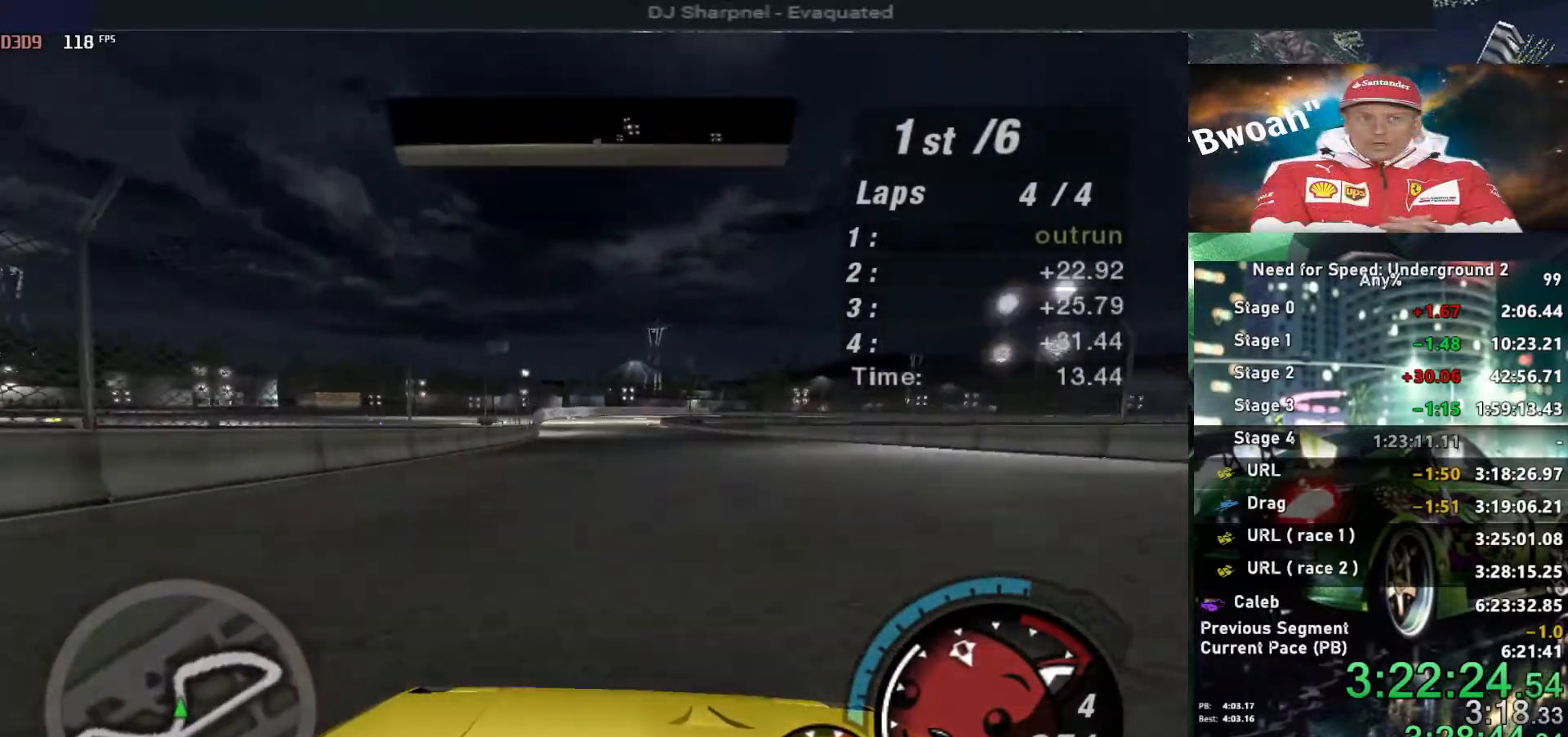
{"keys": ["right", "up"], "events": [[84, "left", "up"], [500, "right", "down"]]}
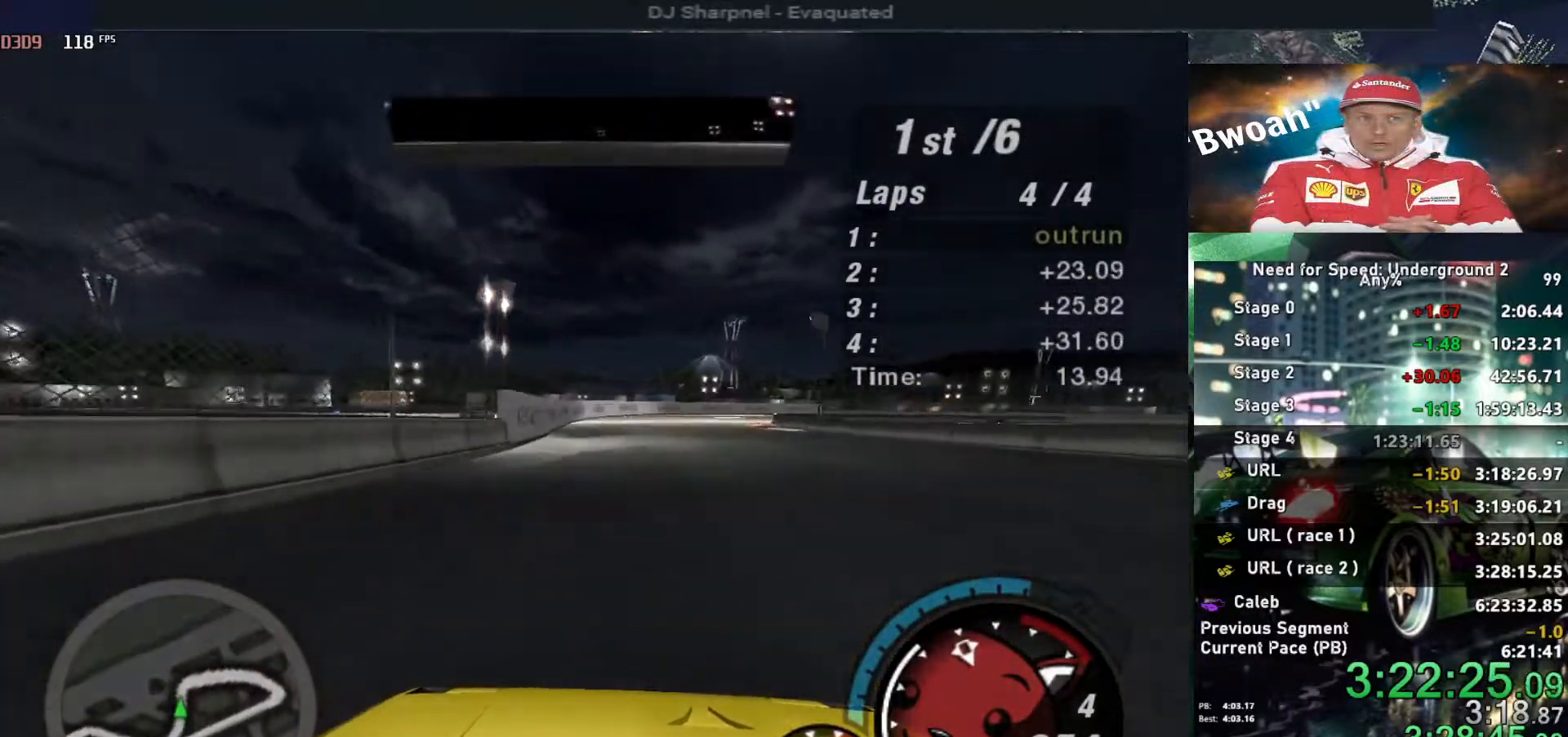
{"keys": ["right", "up"], "events": [[150, "right", "up"], [250, "right", "down"]]}
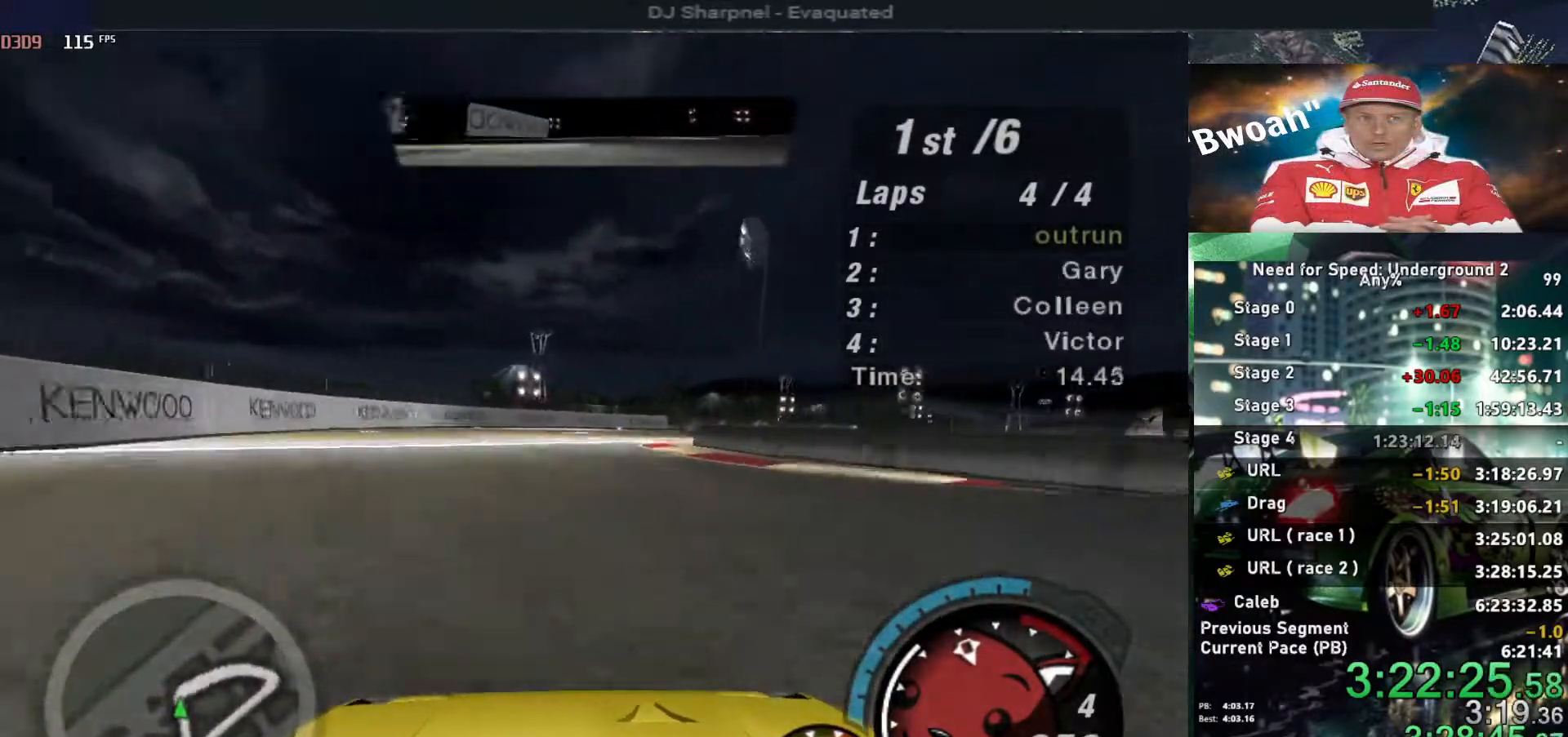
{"keys": ["right", "up"], "events": [[67, "right", "up"], [167, "right", "down"]]}
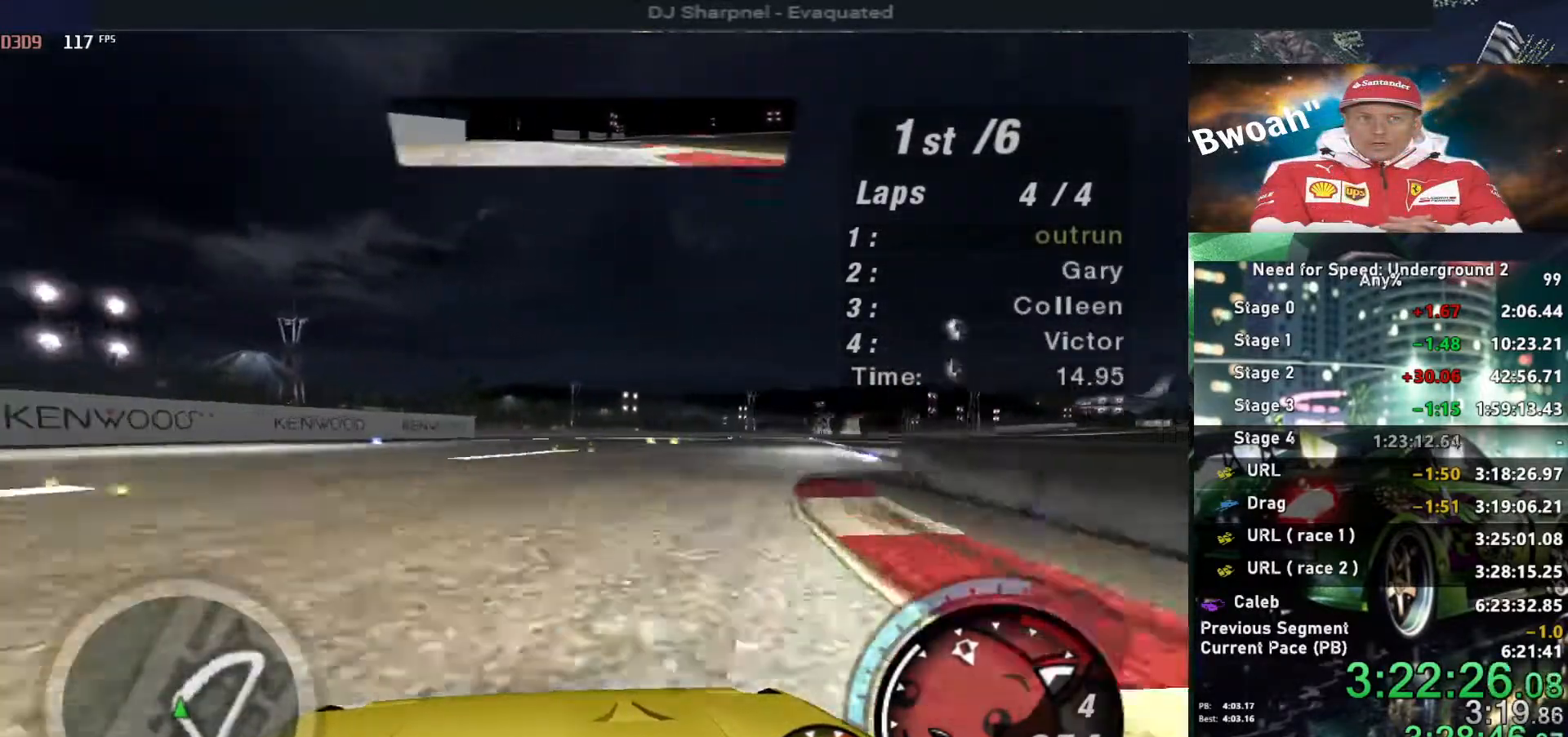
{"keys": ["right", "up"], "events": [[84, "right", "up"], [134, "right", "down"]]}
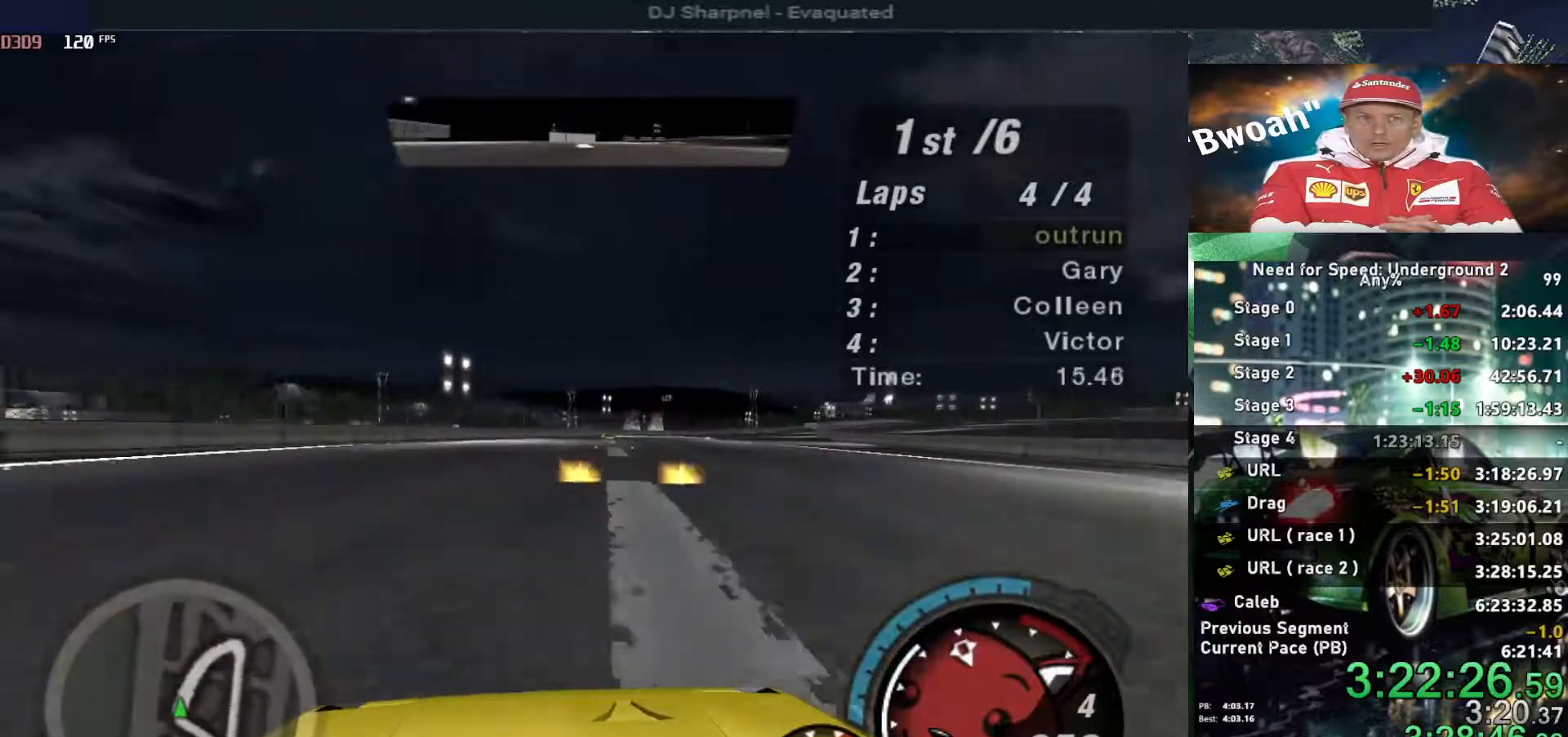
{"keys": ["right", "up"], "events": [[200, "right", "up"], [384, "right", "down"]]}
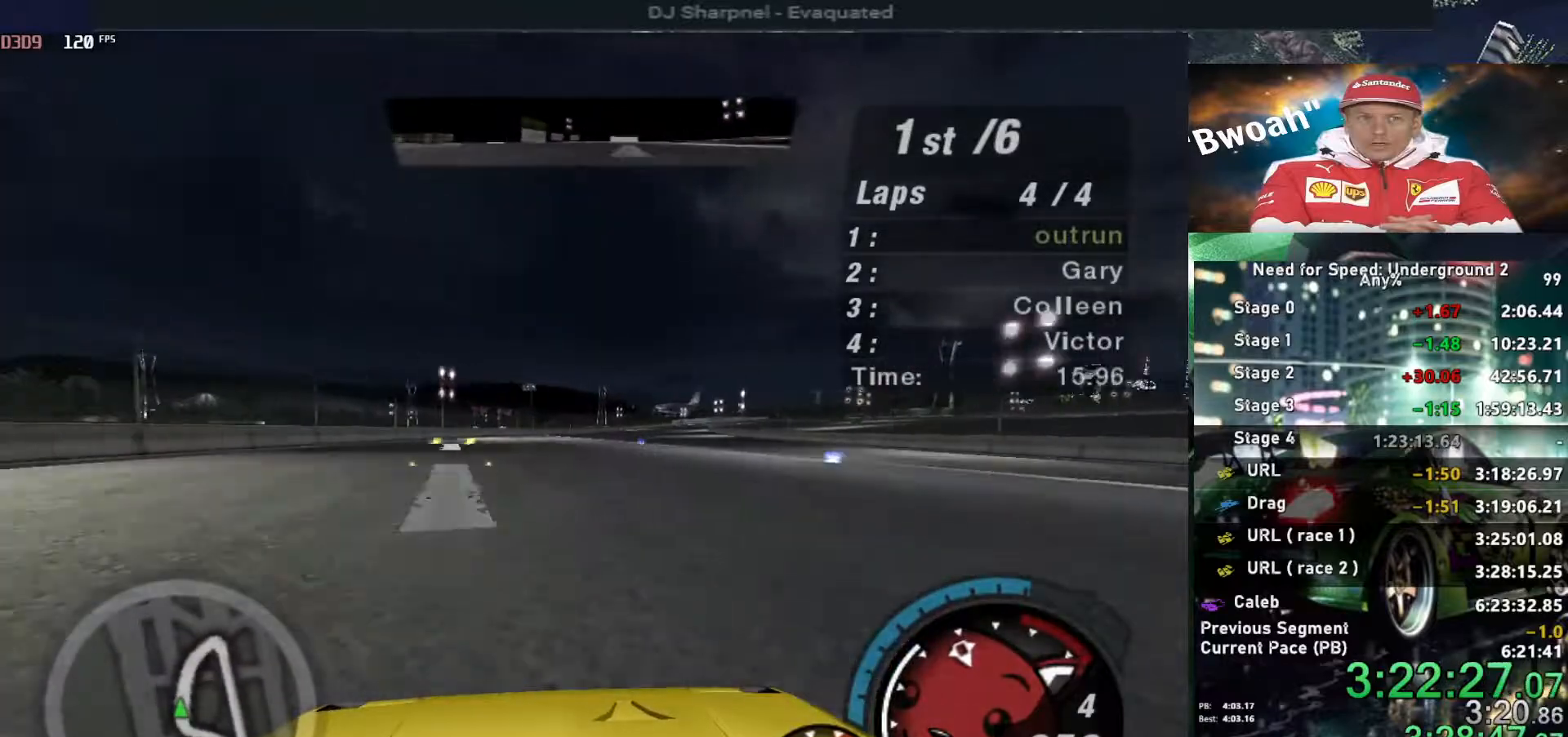
{"keys": ["up"], "events": [[17, "right", "up"]]}